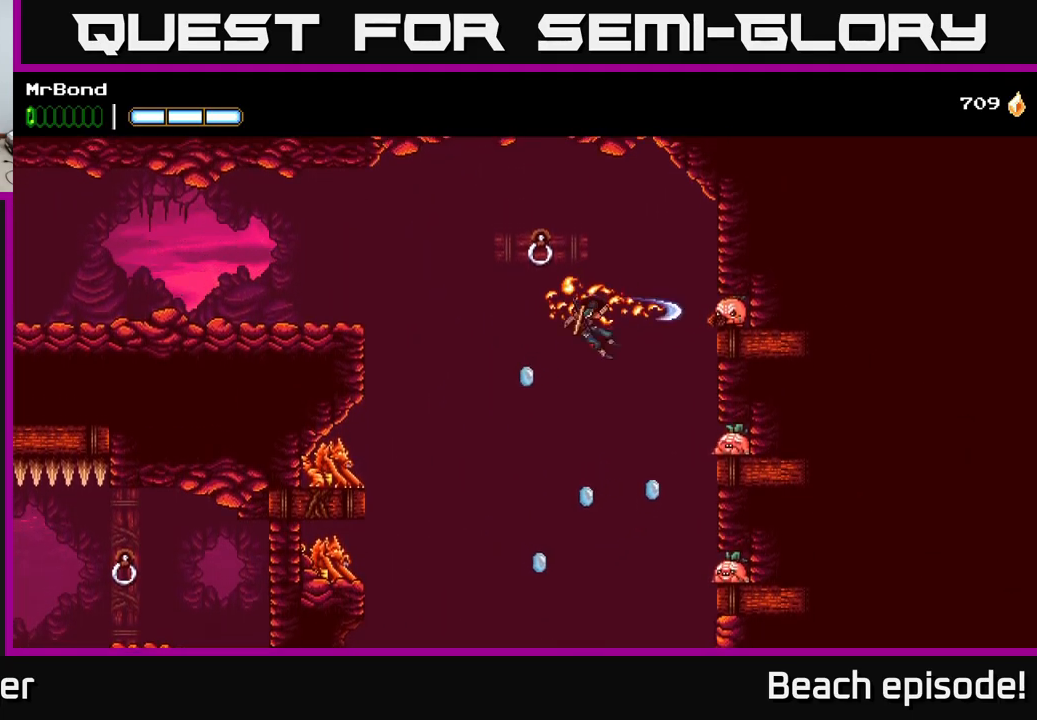
Gameplay with a controller (Xbox layout); each line is a JSON object with the inputs held at the frame after it. "events" lists button and stick changes between this image and that frame as [ms after this image, input, new state], when the widget could be followed in between. Not read: right_stick.
{"buttons": ["DPAD_RIGHT"], "left_stick": "center", "events": [[117, "A", "up"], [117, "X", "down"], [234, "X", "up"]]}
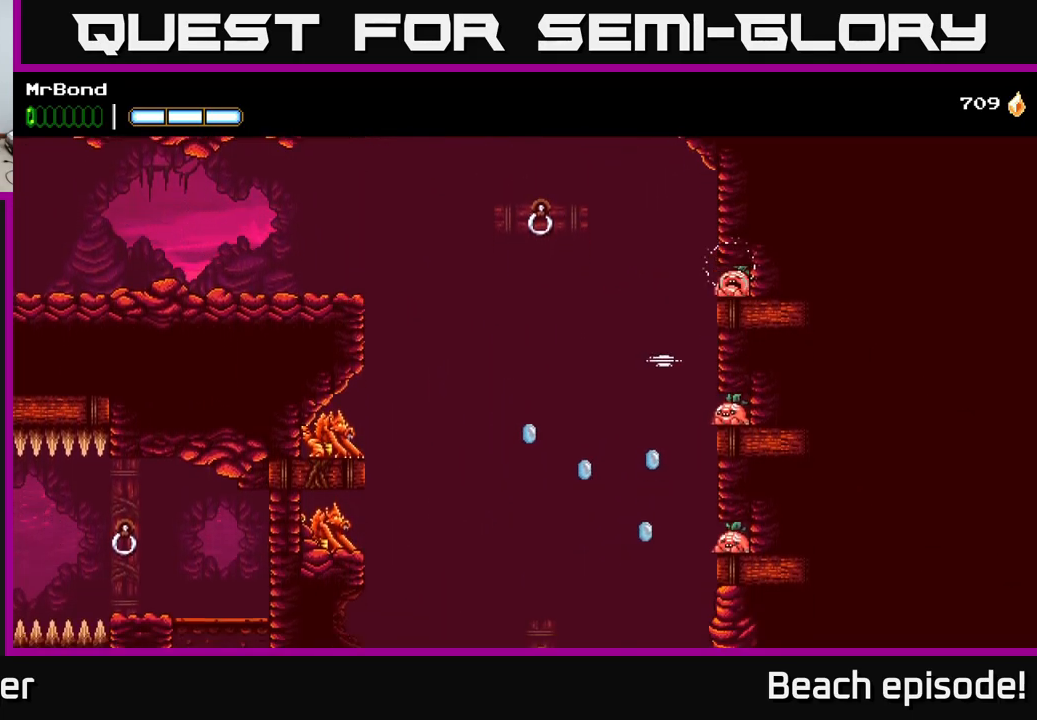
{"buttons": ["DPAD_RIGHT"], "left_stick": "center", "events": [[117, "A", "down"], [334, "A", "up"]]}
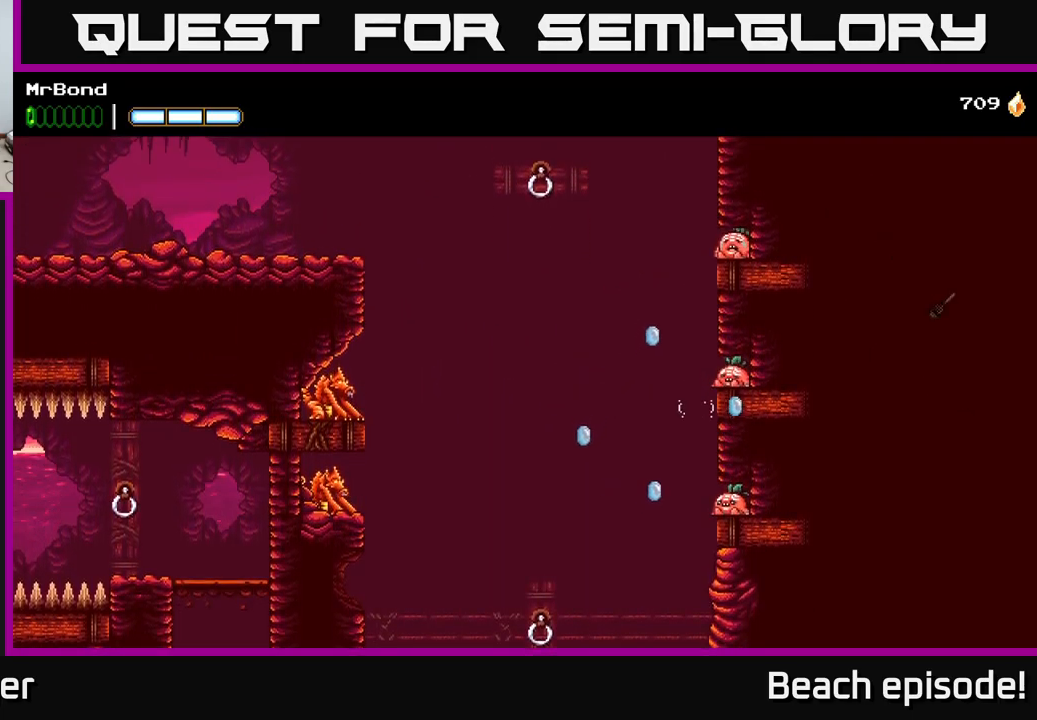
{"buttons": ["DPAD_LEFT"], "left_stick": "center", "events": [[50, "A", "down"], [84, "DPAD_RIGHT", "up"], [117, "DPAD_LEFT", "down"], [334, "A", "up"], [350, "B", "down"], [450, "B", "up"]]}
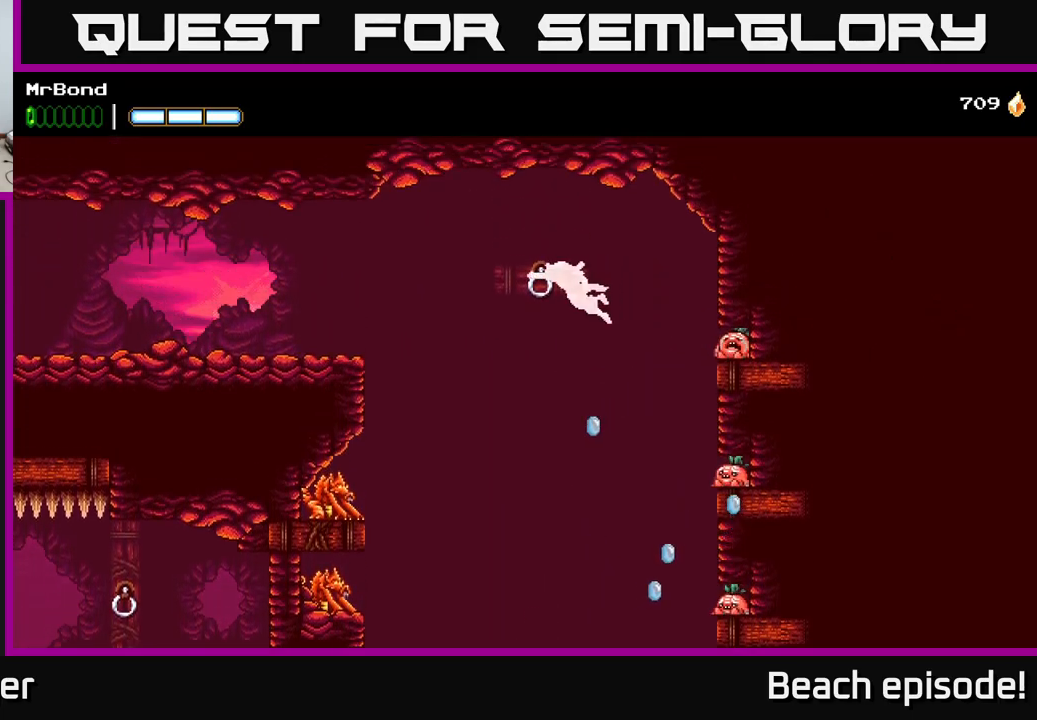
{"buttons": ["DPAD_LEFT"], "left_stick": "center", "events": []}
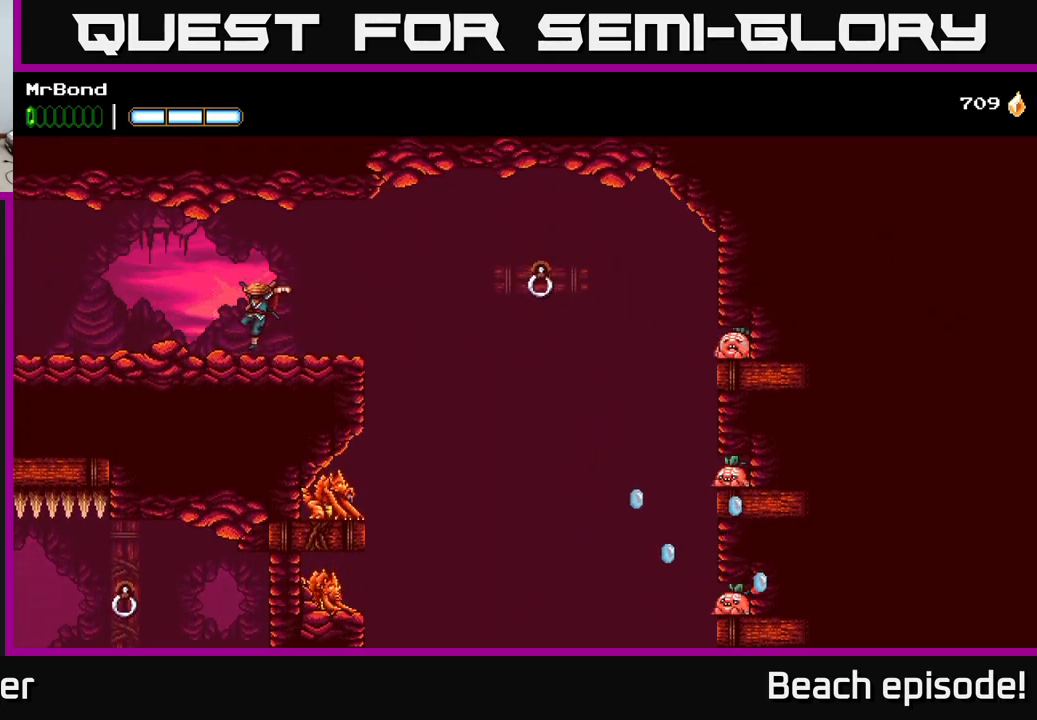
{"buttons": ["DPAD_LEFT"], "left_stick": "center", "events": []}
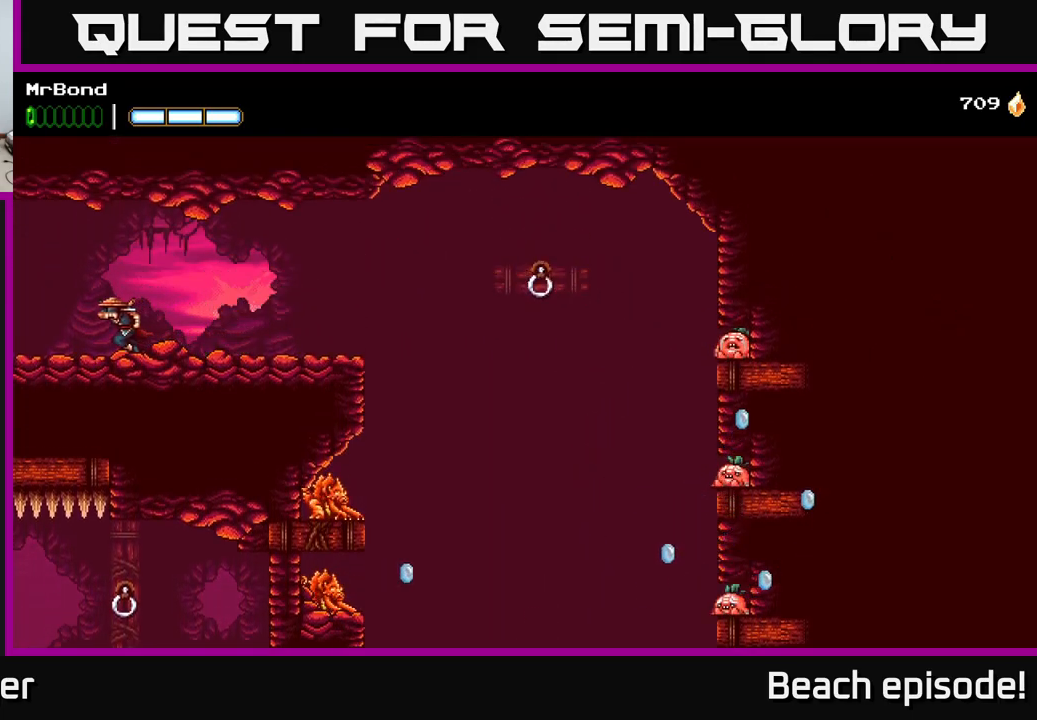
{"buttons": ["DPAD_LEFT"], "left_stick": "center", "events": []}
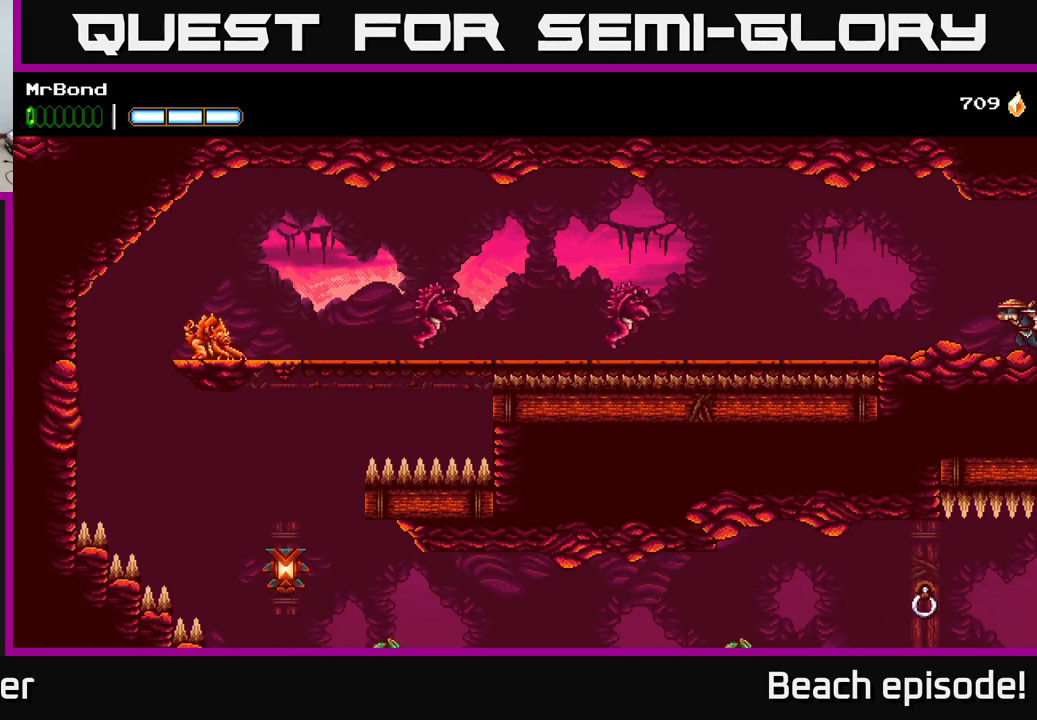
{"buttons": ["A", "X"], "left_stick": "center", "events": [[466, "A", "down"], [466, "DPAD_LEFT", "up"], [500, "X", "down"]]}
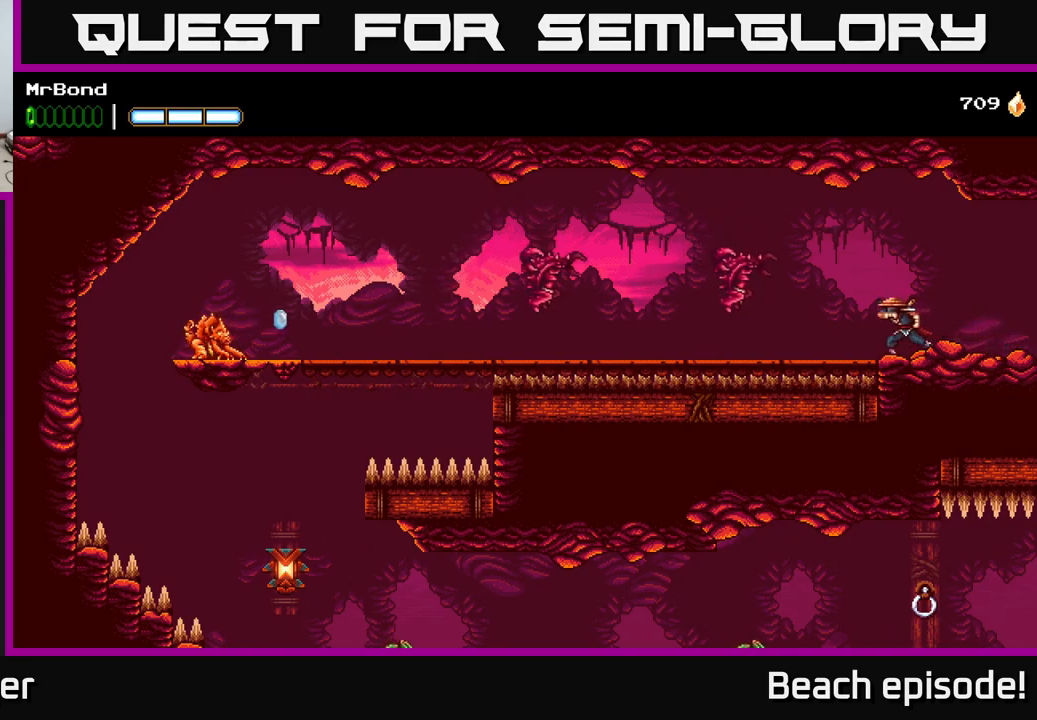
{"buttons": ["DPAD_LEFT"], "left_stick": "center", "events": [[116, "X", "up"], [150, "A", "up"], [266, "X", "down"], [400, "X", "up"], [450, "DPAD_LEFT", "down"]]}
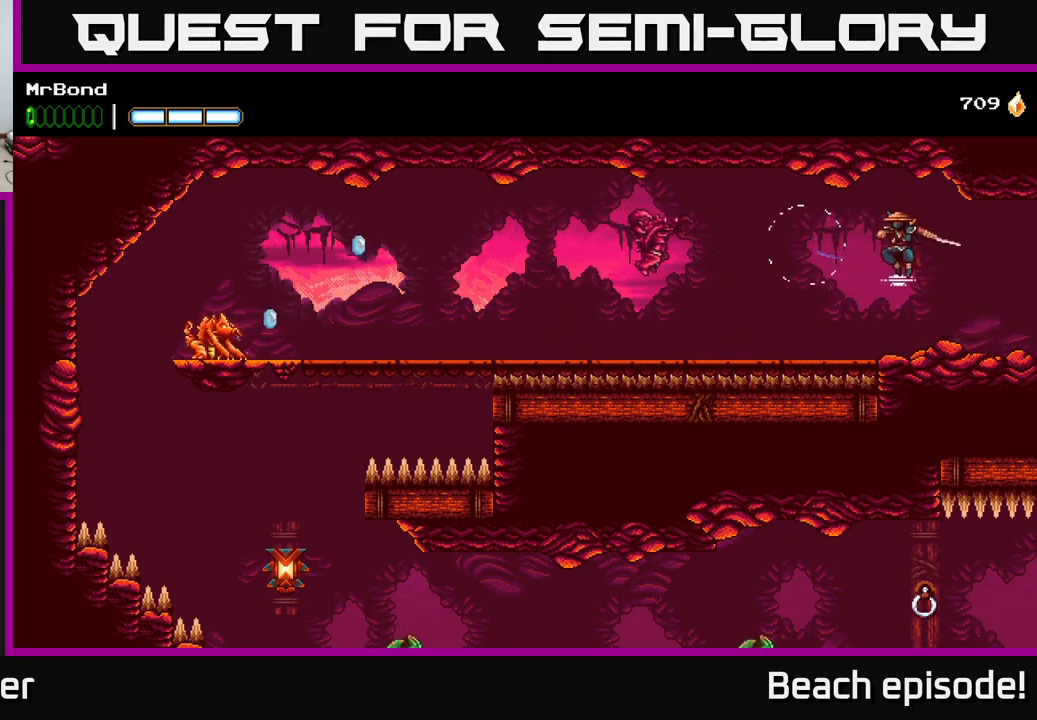
{"buttons": ["X", "DPAD_LEFT"], "left_stick": "center", "events": [[233, "X", "down"], [333, "X", "up"], [466, "X", "down"]]}
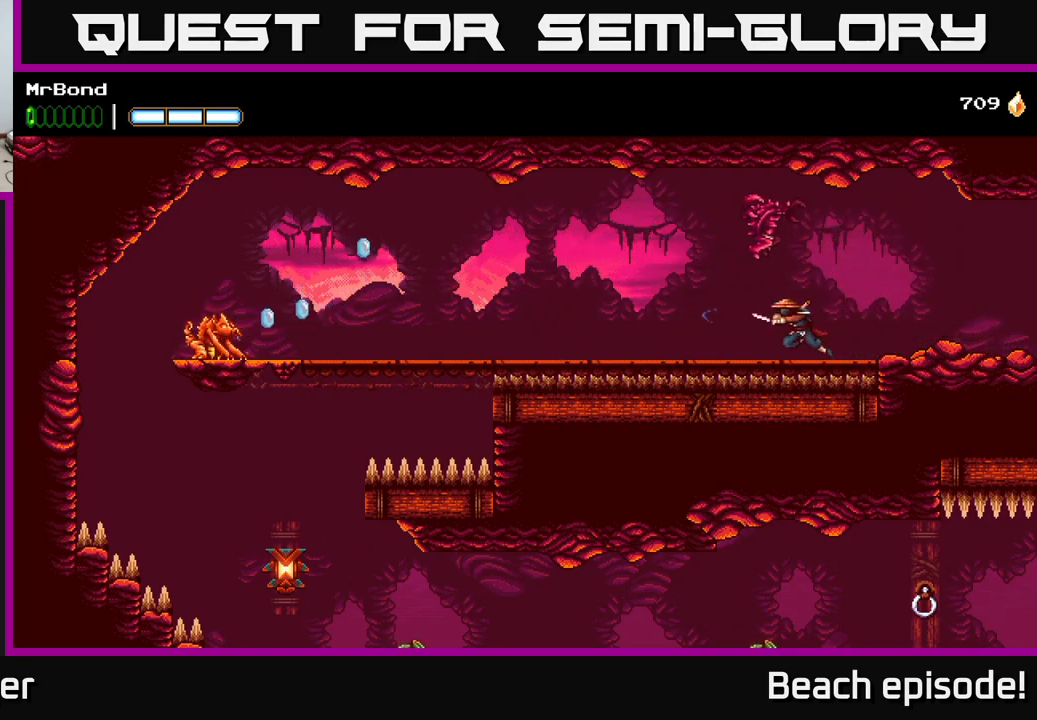
{"buttons": ["DPAD_LEFT"], "left_stick": "center", "events": [[66, "X", "up"], [133, "X", "down"], [233, "X", "up"]]}
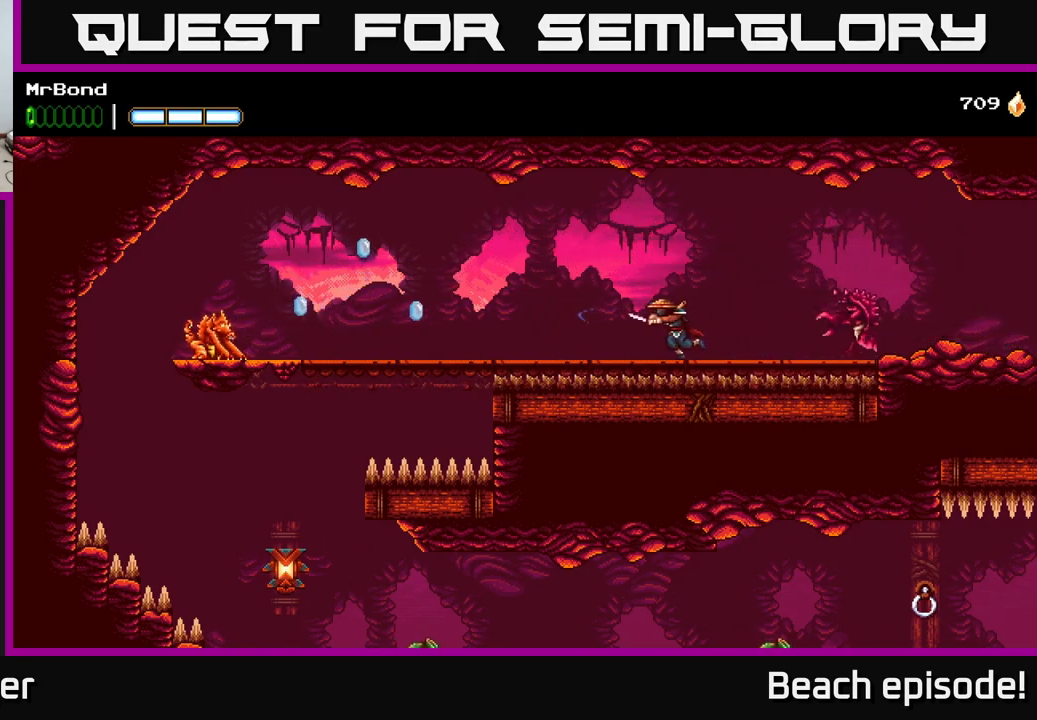
{"buttons": ["DPAD_LEFT"], "left_stick": "center", "events": []}
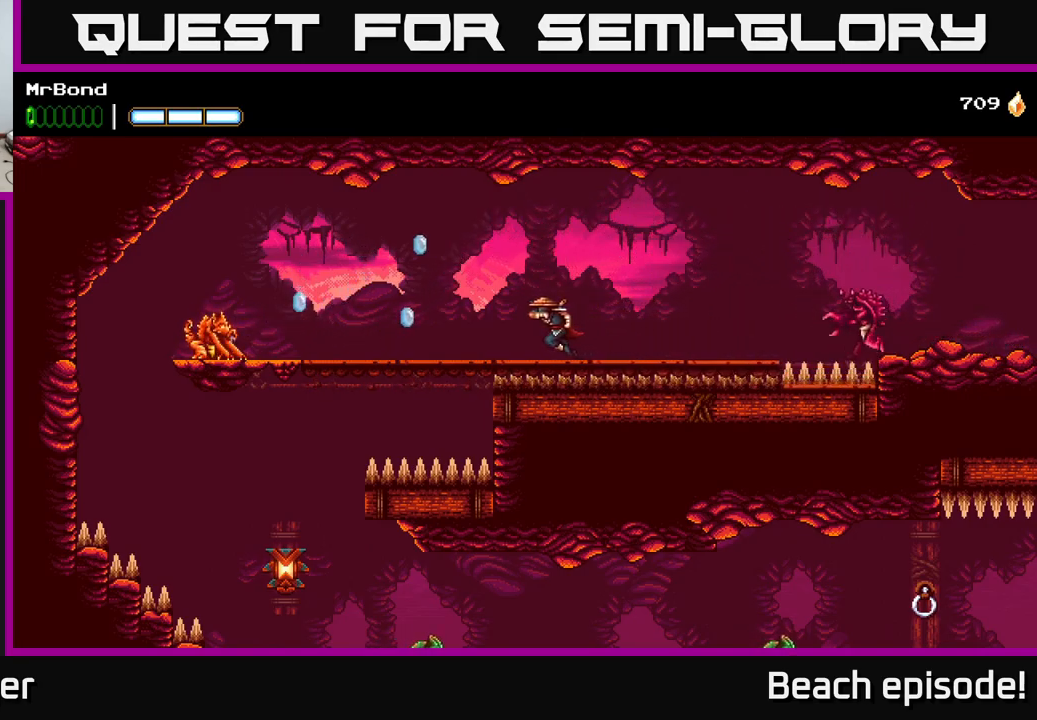
{"buttons": ["DPAD_LEFT"], "left_stick": "center", "events": [[50, "X", "down"], [200, "X", "up"], [300, "X", "down"], [433, "X", "up"]]}
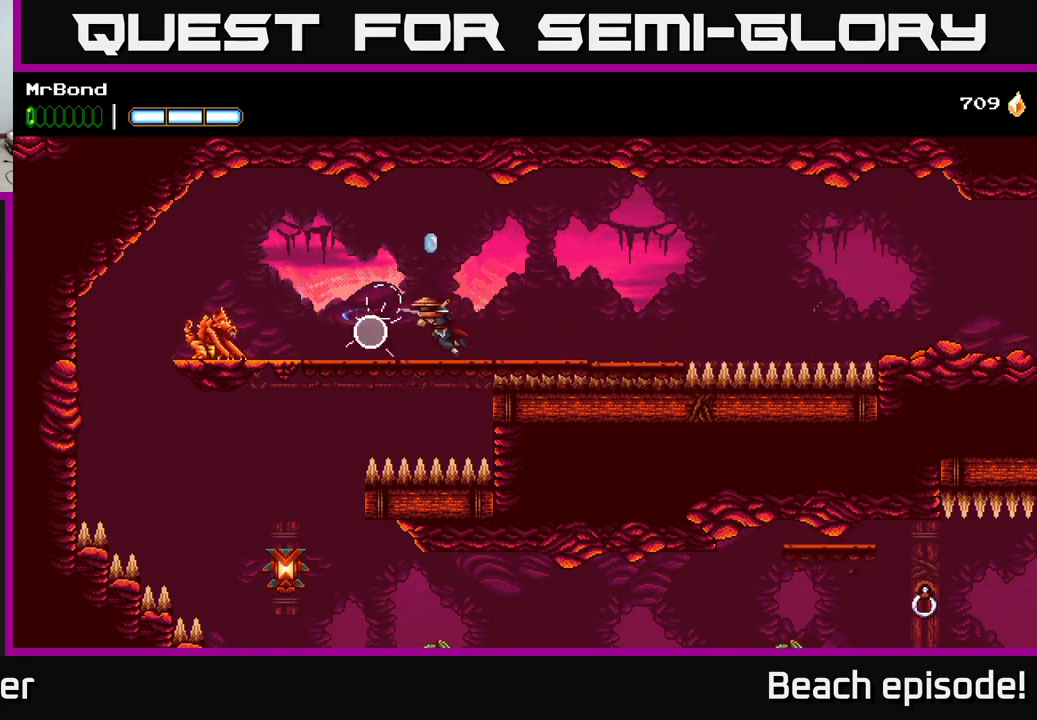
{"buttons": ["DPAD_LEFT"], "left_stick": "center", "events": [[50, "X", "down"], [183, "X", "up"], [316, "X", "down"], [500, "X", "up"]]}
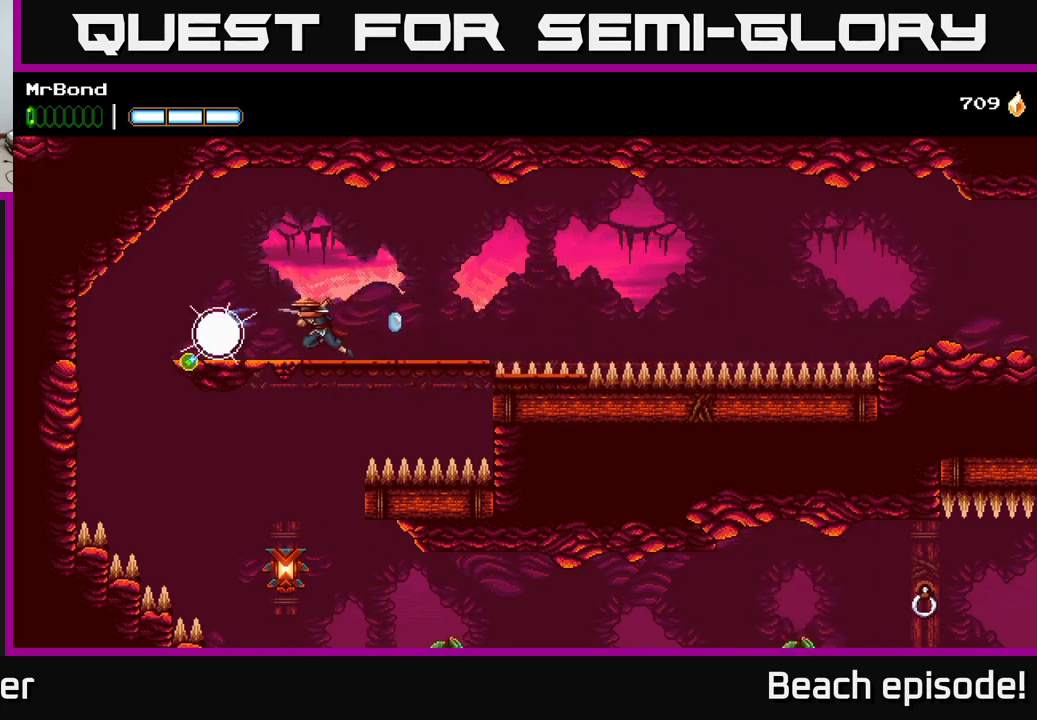
{"buttons": ["DPAD_LEFT"], "left_stick": "center", "events": [[100, "X", "down"], [233, "X", "up"]]}
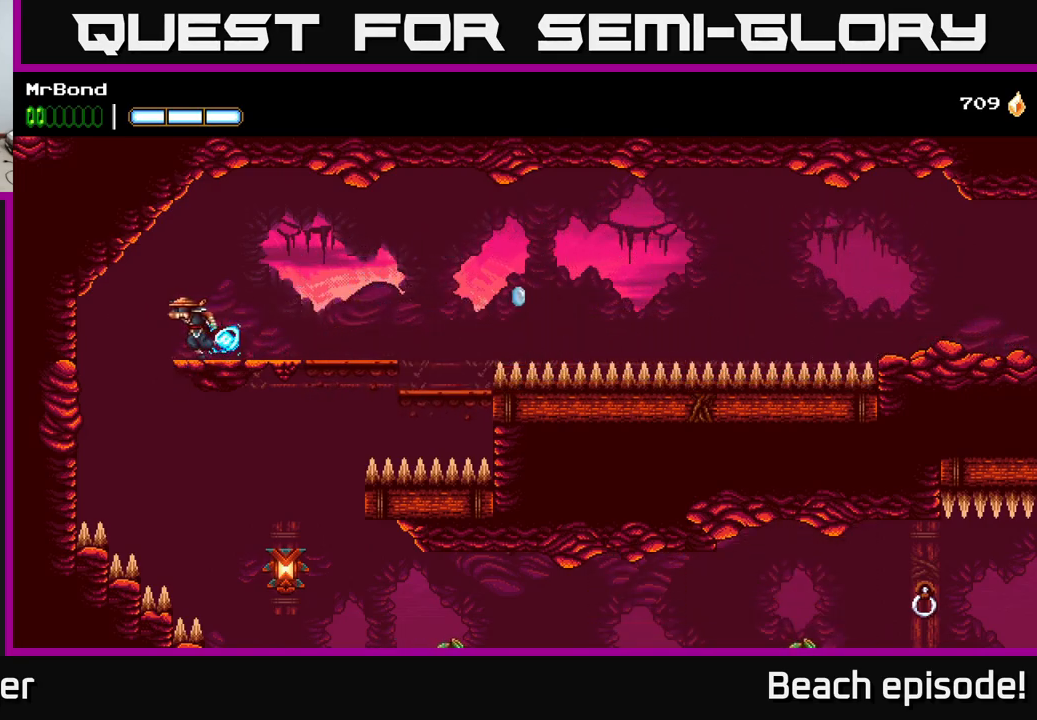
{"buttons": ["DPAD_RIGHT"], "left_stick": "center", "events": [[233, "DPAD_LEFT", "up"], [283, "DPAD_RIGHT", "down"]]}
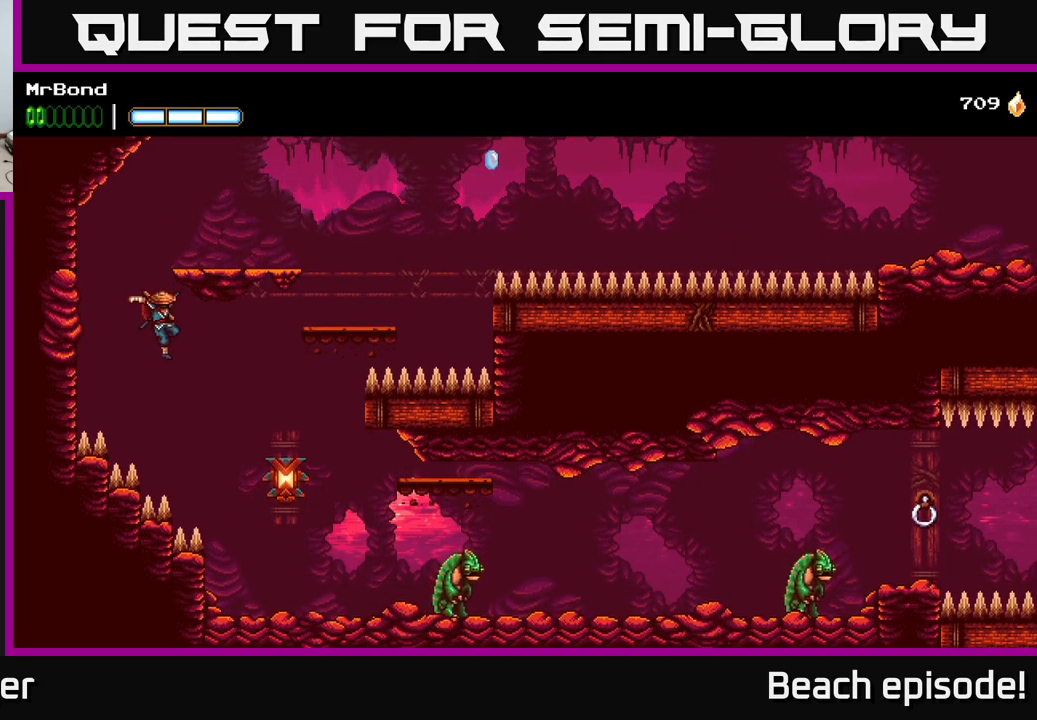
{"buttons": ["DPAD_RIGHT"], "left_stick": "center", "events": [[216, "X", "down"], [266, "A", "down"], [300, "X", "up"], [350, "A", "up"]]}
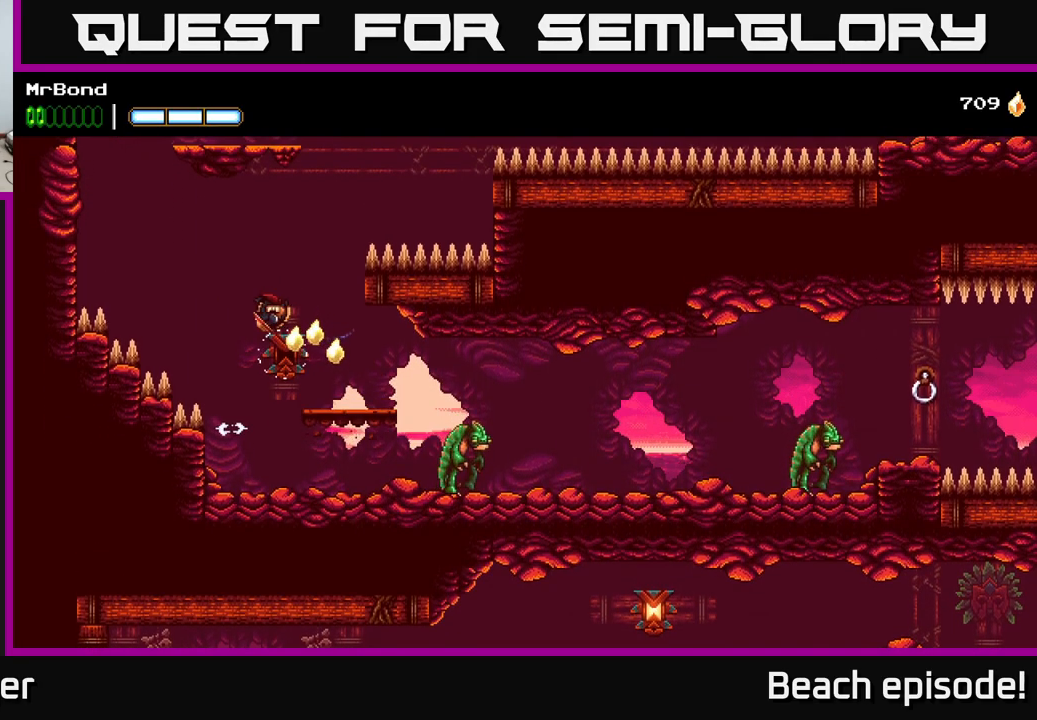
{"buttons": ["DPAD_RIGHT"], "left_stick": "center", "events": []}
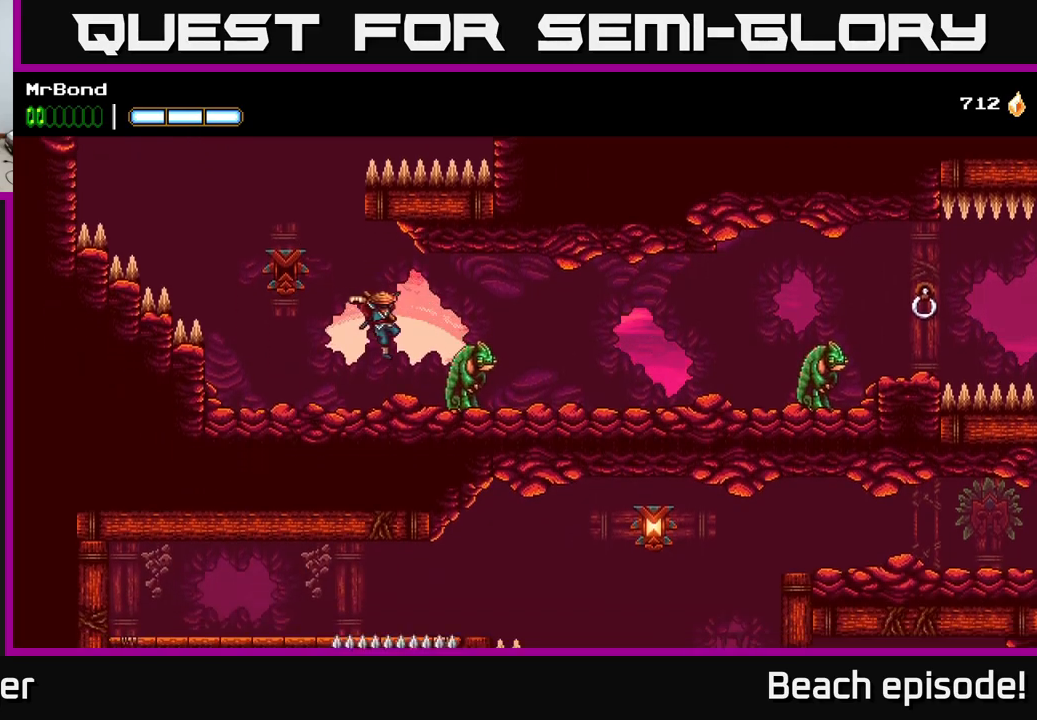
{"buttons": ["DPAD_RIGHT"], "left_stick": "center", "events": [[17, "X", "down"], [133, "X", "up"]]}
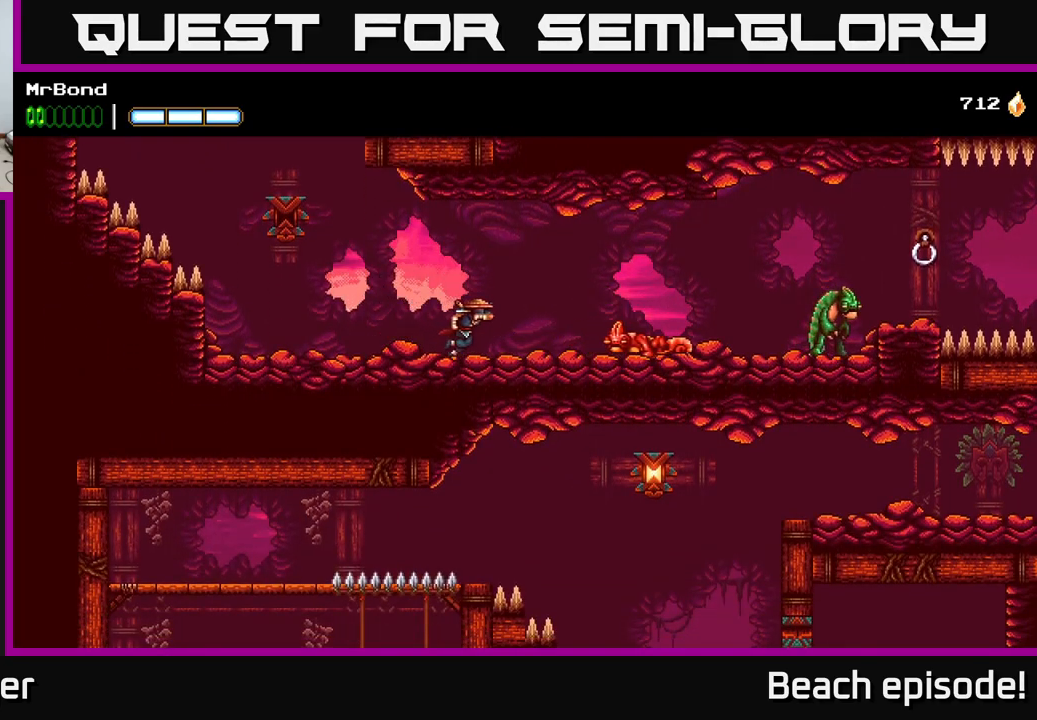
{"buttons": ["A", "DPAD_RIGHT"], "left_stick": "center", "events": [[317, "A", "down"]]}
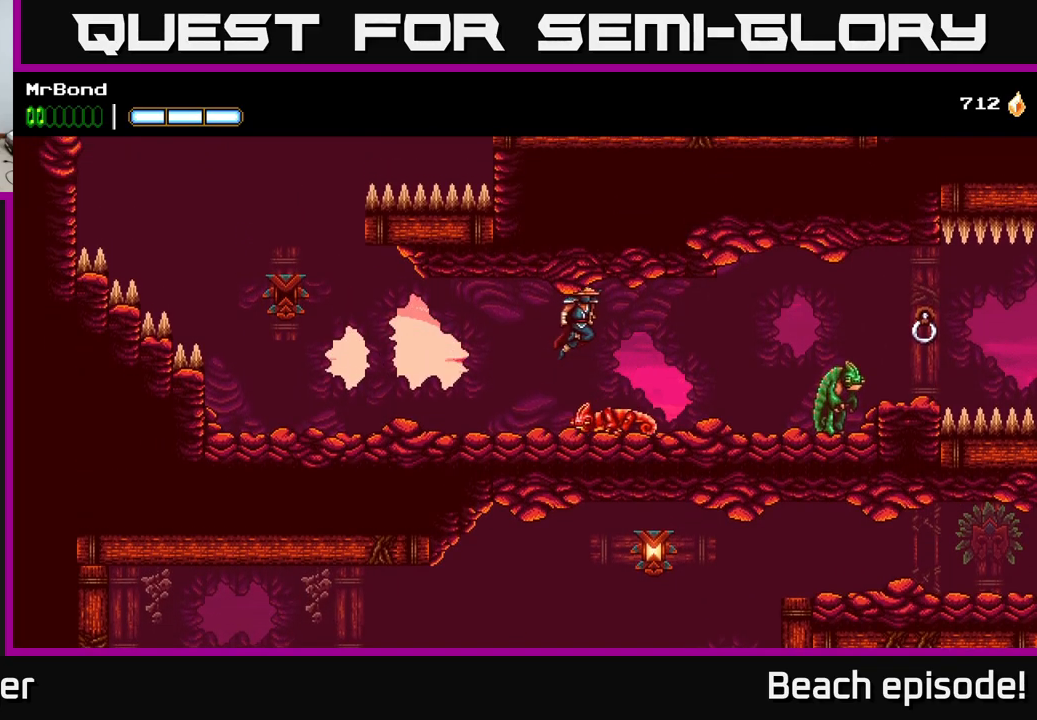
{"buttons": ["DPAD_RIGHT"], "left_stick": "center", "events": [[217, "A", "up"]]}
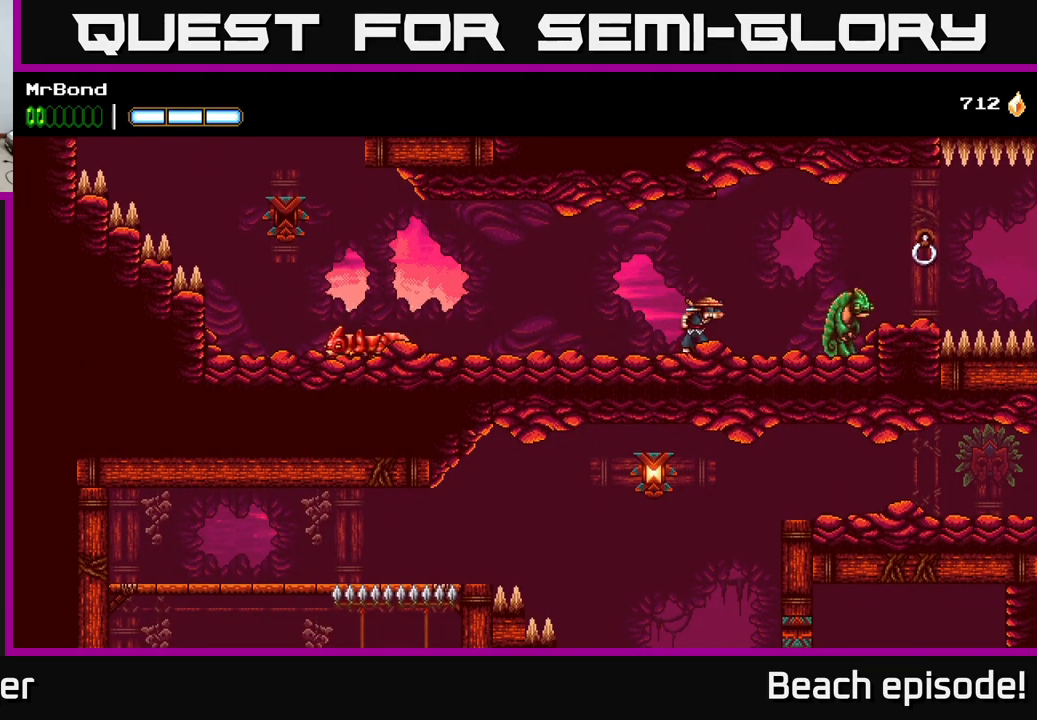
{"buttons": ["DPAD_RIGHT"], "left_stick": "center", "events": [[50, "A", "down"], [117, "A", "up"], [133, "B", "down"], [183, "B", "up"]]}
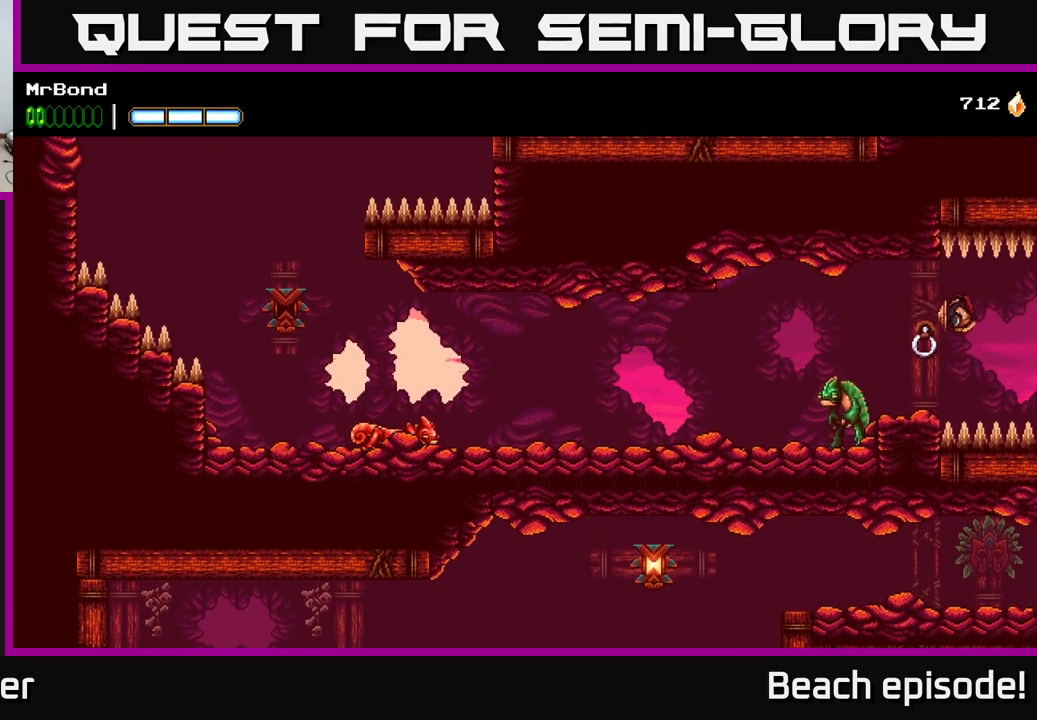
{"buttons": ["A", "DPAD_RIGHT"], "left_stick": "center", "events": [[367, "A", "down"]]}
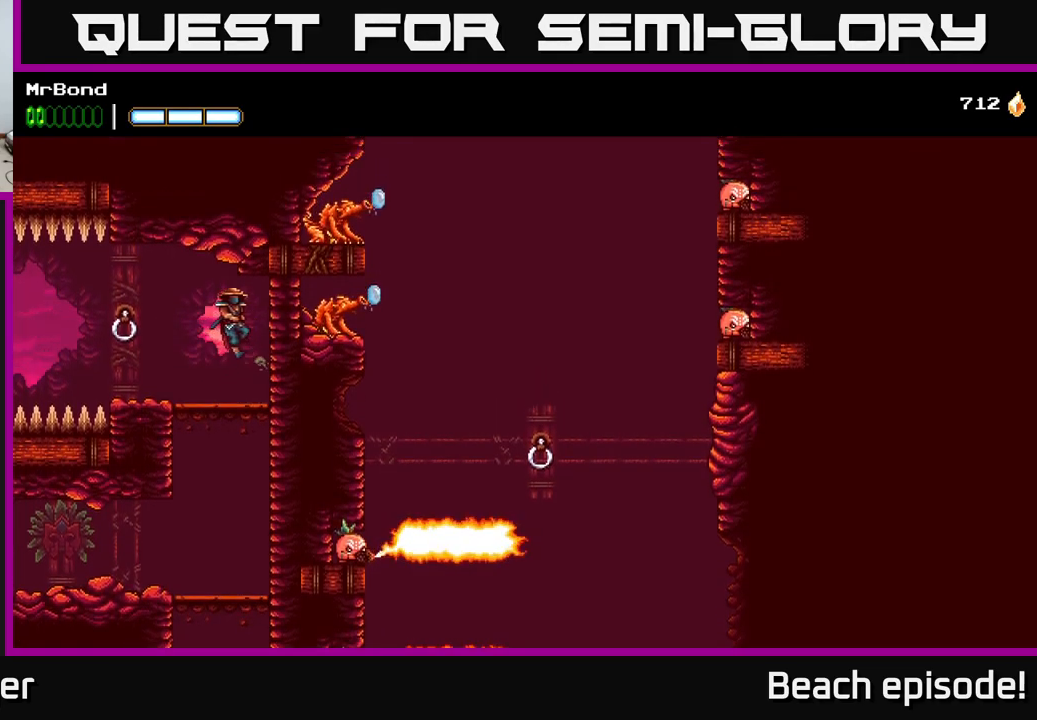
{"buttons": ["DPAD_LEFT"], "left_stick": "center", "events": [[267, "A", "up"], [317, "DPAD_RIGHT", "up"], [350, "DPAD_LEFT", "down"]]}
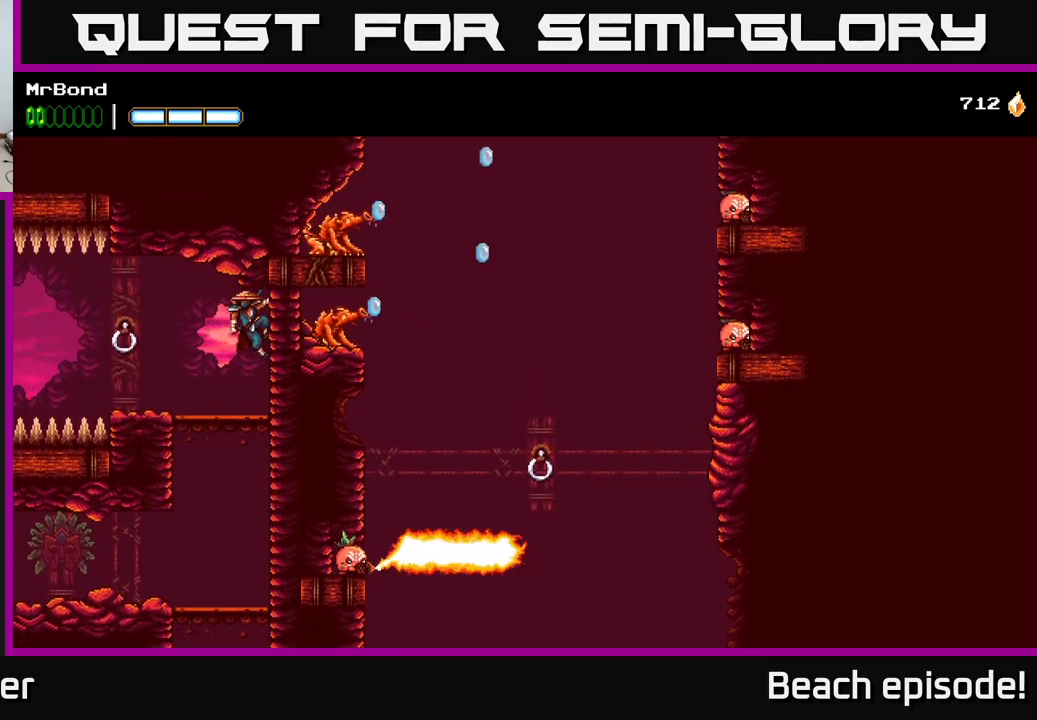
{"buttons": ["DPAD_LEFT"], "left_stick": "center", "events": [[50, "DPAD_DOWN", "down"], [100, "A", "down"], [100, "DPAD_LEFT", "up"], [167, "A", "up"], [200, "DPAD_DOWN", "up"], [200, "DPAD_LEFT", "down"]]}
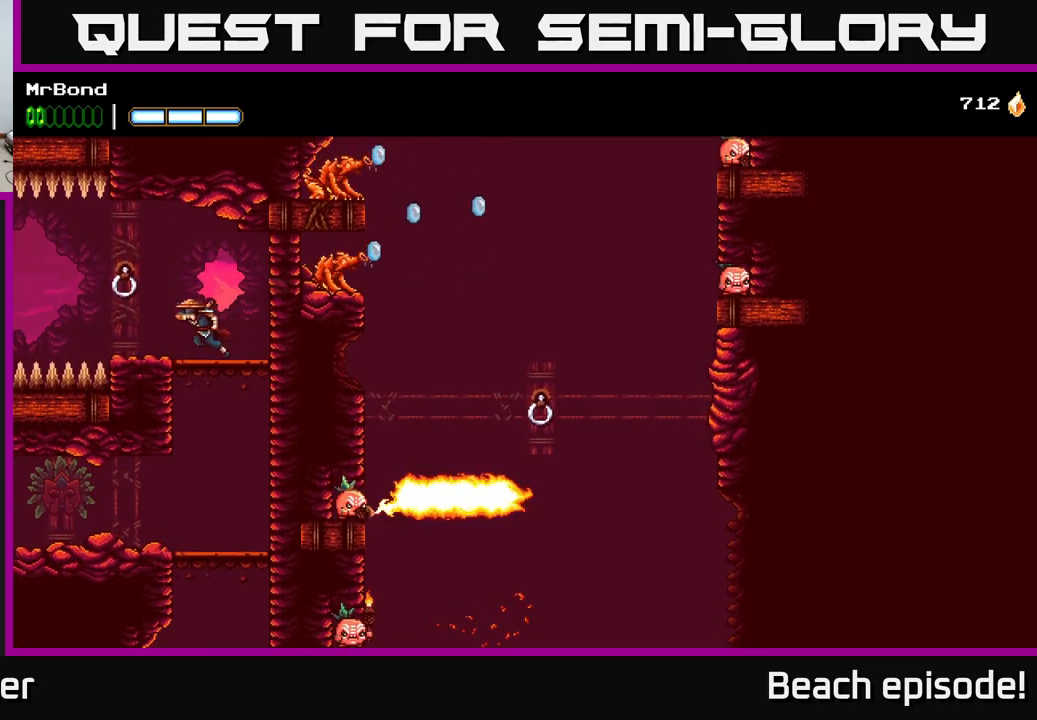
{"buttons": ["DPAD_RIGHT"], "left_stick": "center", "events": [[217, "DPAD_DOWN", "down"], [217, "DPAD_LEFT", "up"], [283, "DPAD_RIGHT", "down"], [300, "DPAD_DOWN", "up"]]}
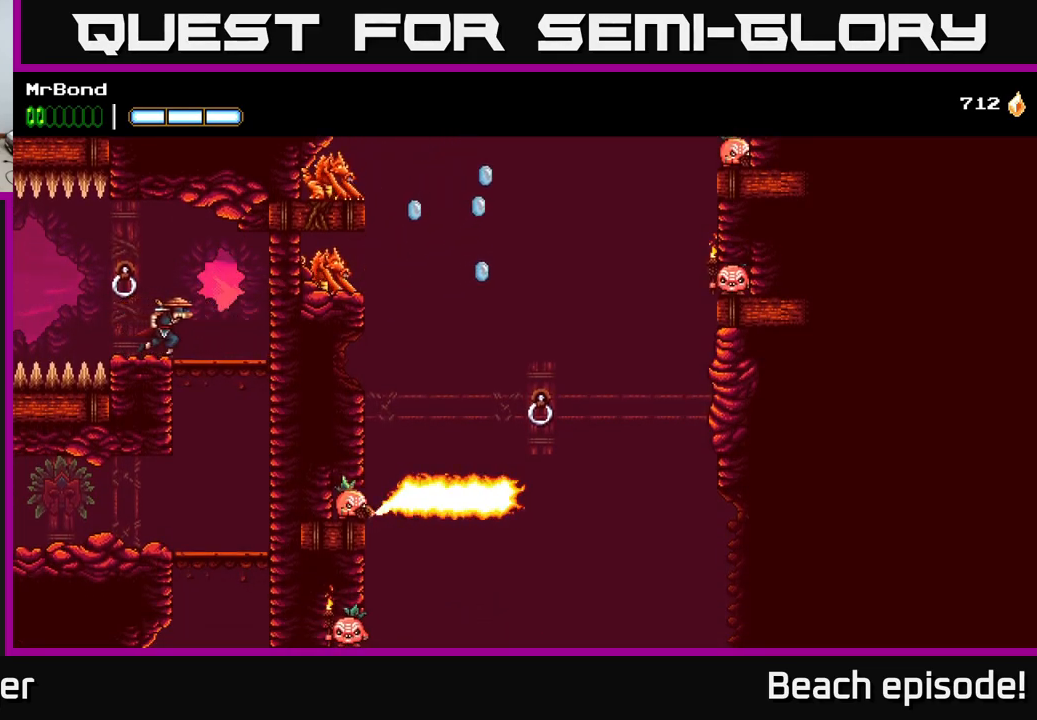
{"buttons": [], "left_stick": "center", "events": [[133, "DPAD_DOWN", "down"], [133, "DPAD_RIGHT", "up"], [167, "A", "down"], [250, "A", "up"], [283, "DPAD_DOWN", "up"]]}
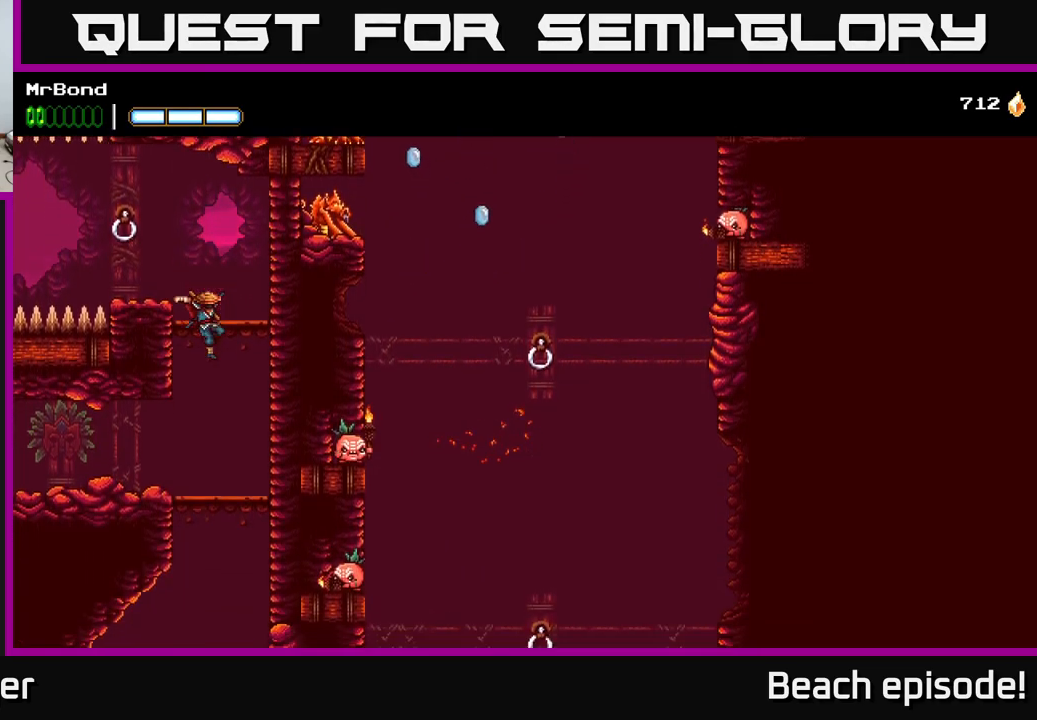
{"buttons": ["DPAD_LEFT"], "left_stick": "center", "events": [[217, "DPAD_DOWN", "down"], [317, "A", "down"], [317, "DPAD_DOWN", "up"], [317, "DPAD_LEFT", "down"], [417, "A", "up"]]}
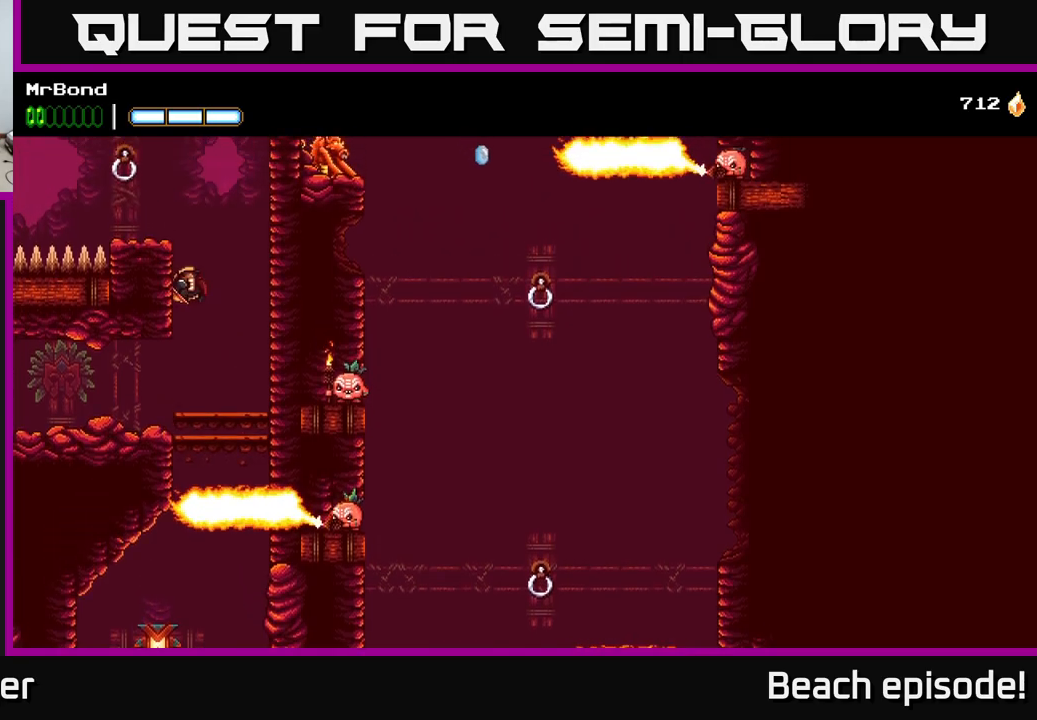
{"buttons": ["DPAD_DOWN"], "left_stick": "center", "events": [[367, "DPAD_LEFT", "up"], [384, "DPAD_DOWN", "down"], [434, "A", "down"], [500, "A", "up"]]}